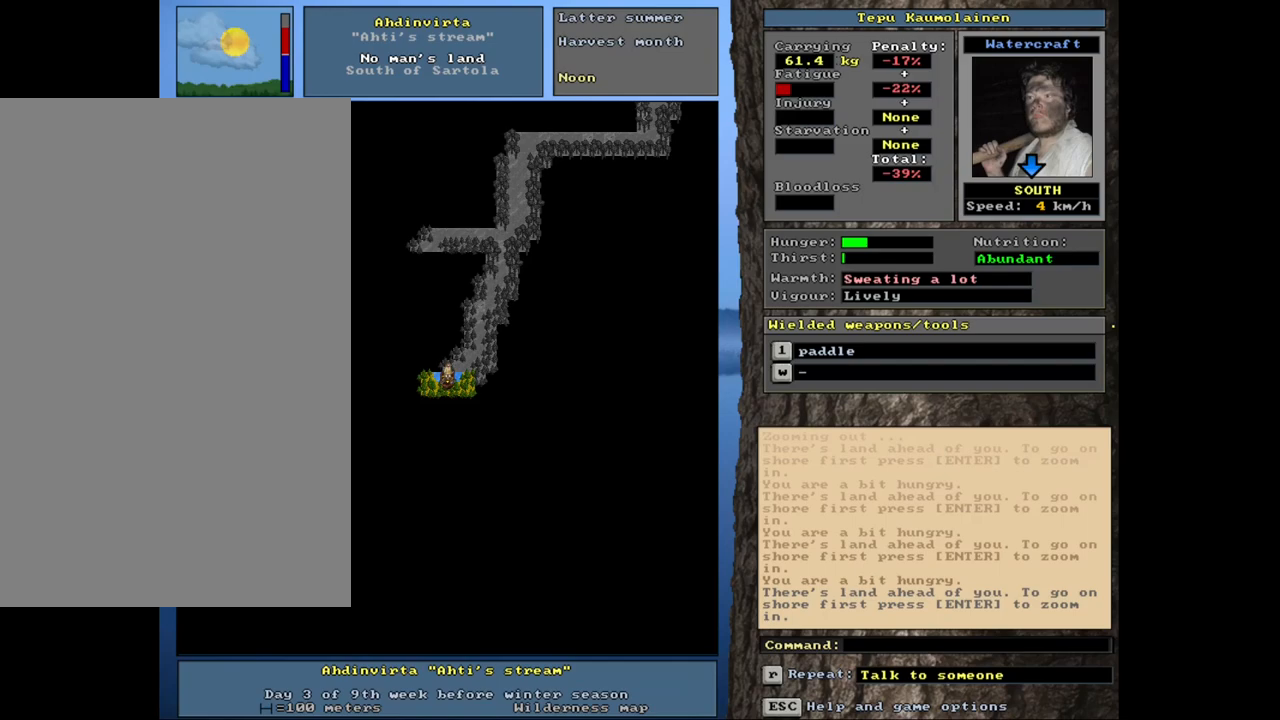
Gameplay with keyboard and mouse; each line is a JSON object with the keys and mouse buttons held at the frame after it. "events" lists presses ("down") and releases ("up") of ".", "/", "0", "1", "2", "3", "4", "5", "6", "8", "9", "a", "alt_l", "alt_r", "b", "backslash", "backspace", "c", "caps_lock", "comma", "ctrl_l", "ctrl_r", "d", "down", "e", "equals", "escape", "f", "f1", "f10", "f11", "f12", "f2", "f3", "f4", "f5", "f6", "f8", "f9", "g", "h", "i", "k", "l", "lbracket", "left", "minus", "n", "num0", "num1", "num2", "num3", "num4", "num5", "num6", "num7", "num8", "num9", "o", "p", "q", "quote", "r", "rbracket", "return", "right", "s", "semicolon", "shift_l", "shift_r", "space", "super", "t", "tab", "tilde", "up", "v", "w", "x", "y", "z", "mouse_left", "mouse_wheel", "mouse_right", "mouse_mb4" and "mouse_mb5" between this image and that frame as [ms after this image, input, new state], when the widget could be followed in between. "mouse_left", "mouse_wheel", "mouse_right", "mouse_mb4", "mouse_mb5" = the "left", "wheel", "right", "mb4", "mb5" buttons of the "mouse" list. No other keys are recorded. "wheel" means that the mouse wheel is clicked or scrolled. Mouse movement is not recorded. Not read: 7 f7 j m other_keys u.
{"keys": [], "mouse": [], "events": []}
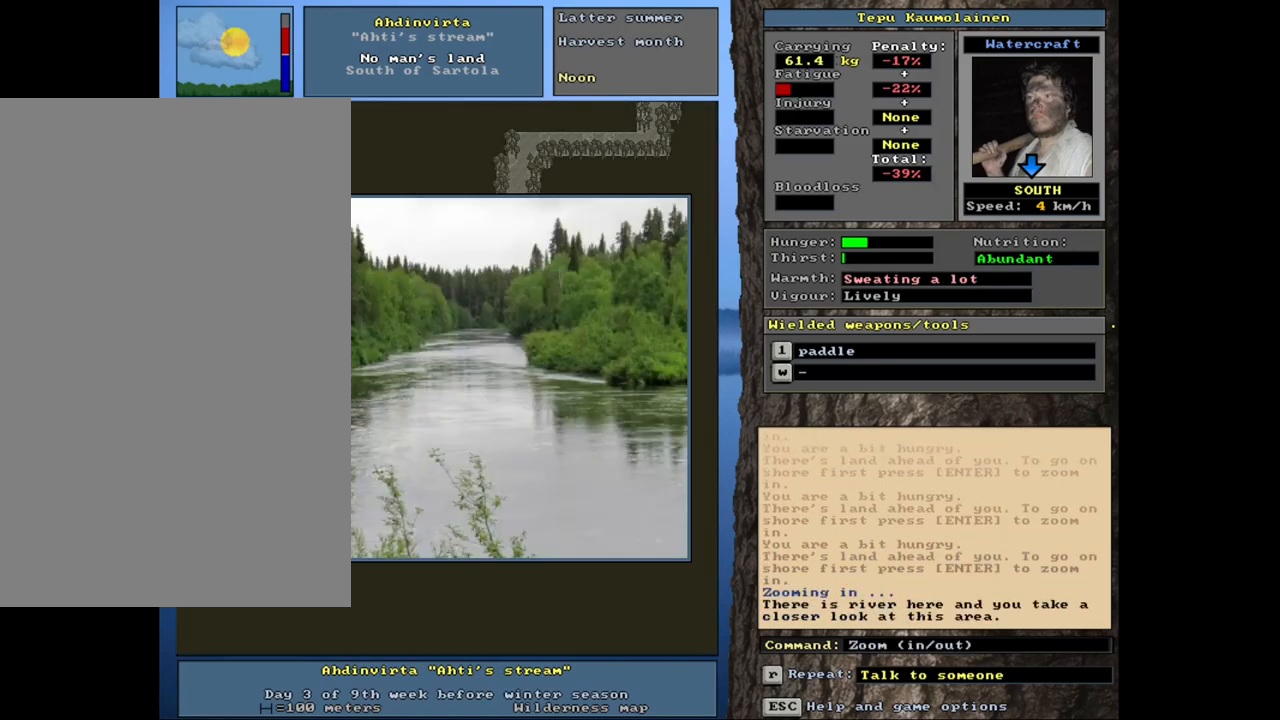
{"keys": [], "mouse": [], "events": []}
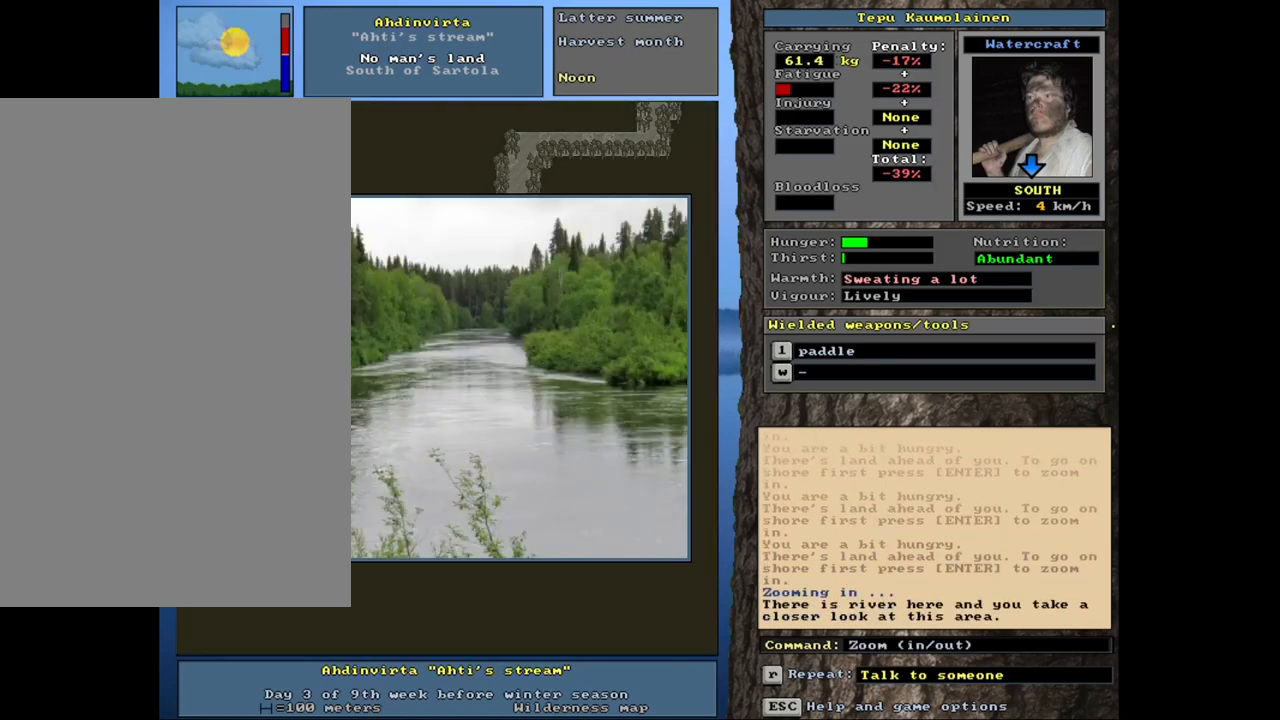
{"keys": [], "mouse": [], "events": []}
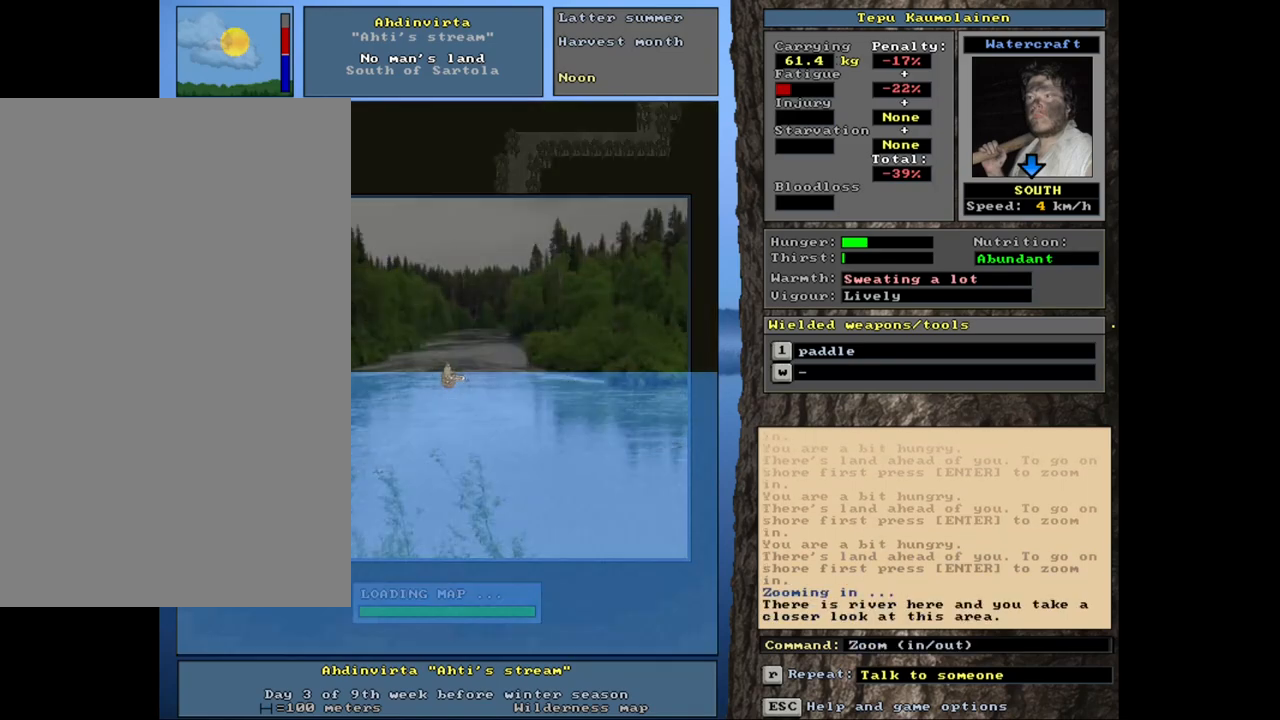
{"keys": ["num3"], "mouse": [], "events": [[484, "num3", "down"]]}
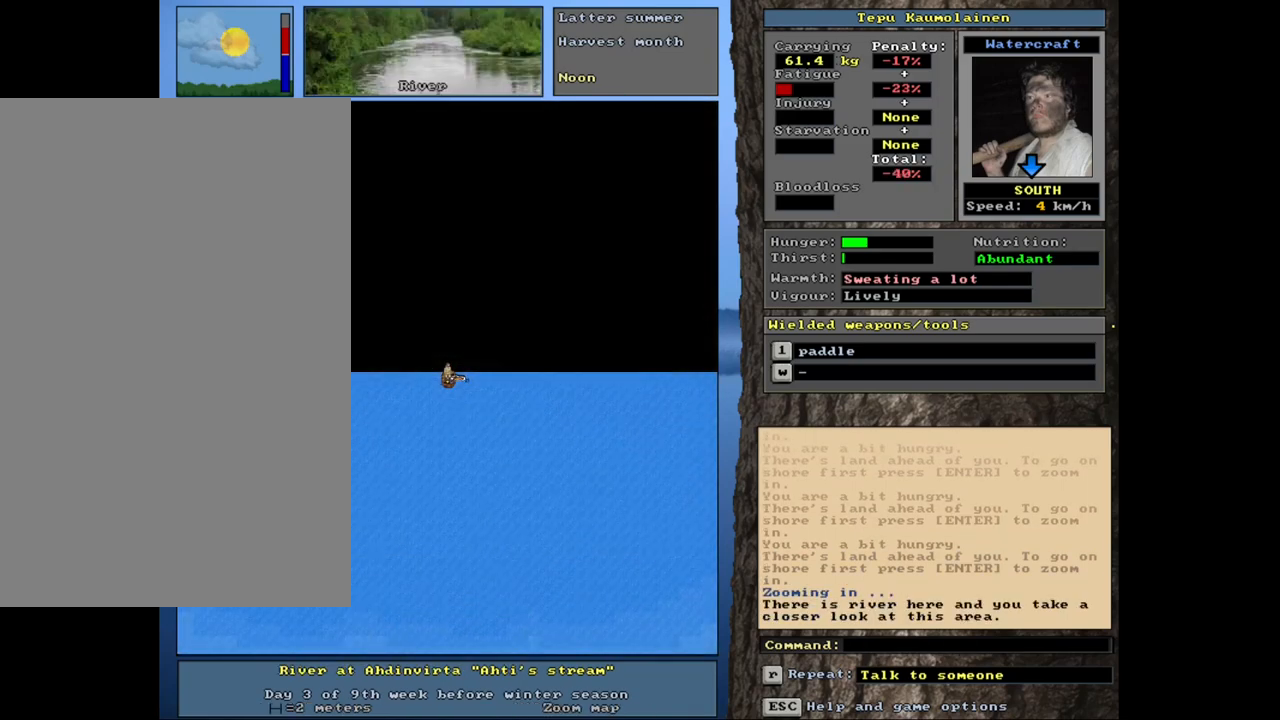
{"keys": ["ctrl_l"], "mouse": [], "events": [[50, "num3", "up"], [134, "num3", "down"], [200, "num3", "up"], [434, "ctrl_l", "down"]]}
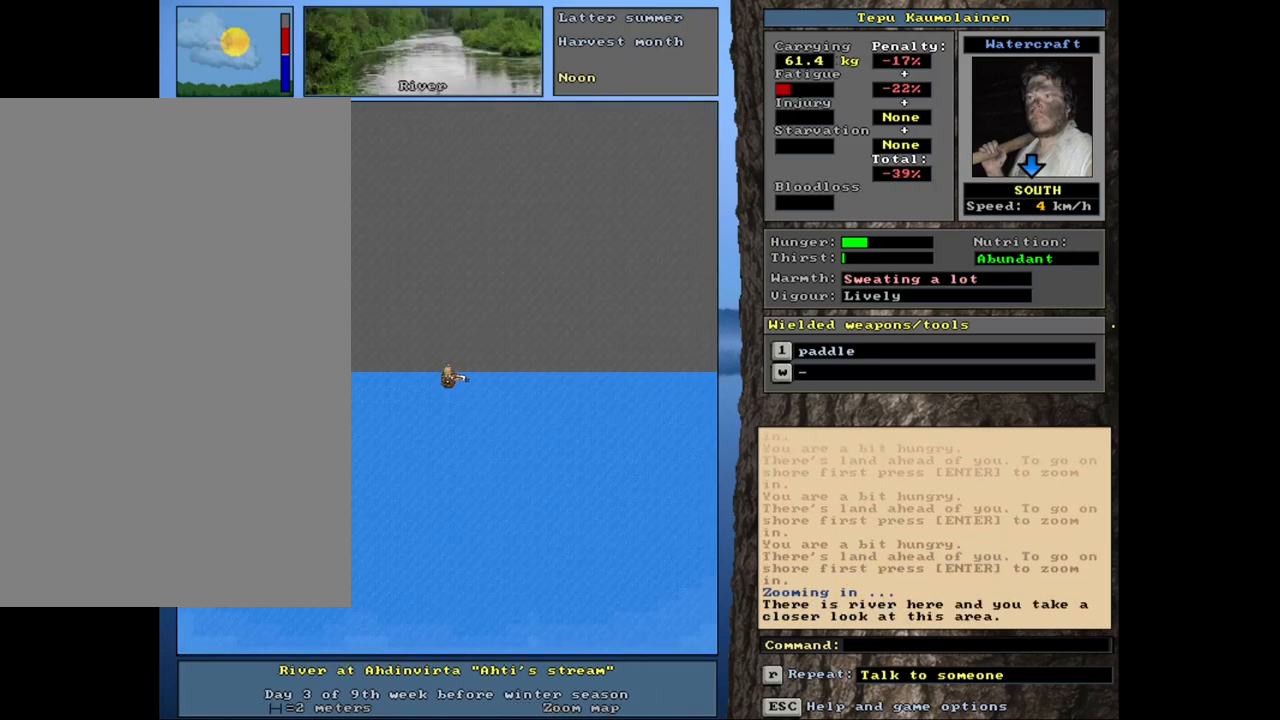
{"keys": ["ctrl_l"], "mouse": [], "events": [[50, "num2", "down"], [450, "num2", "up"]]}
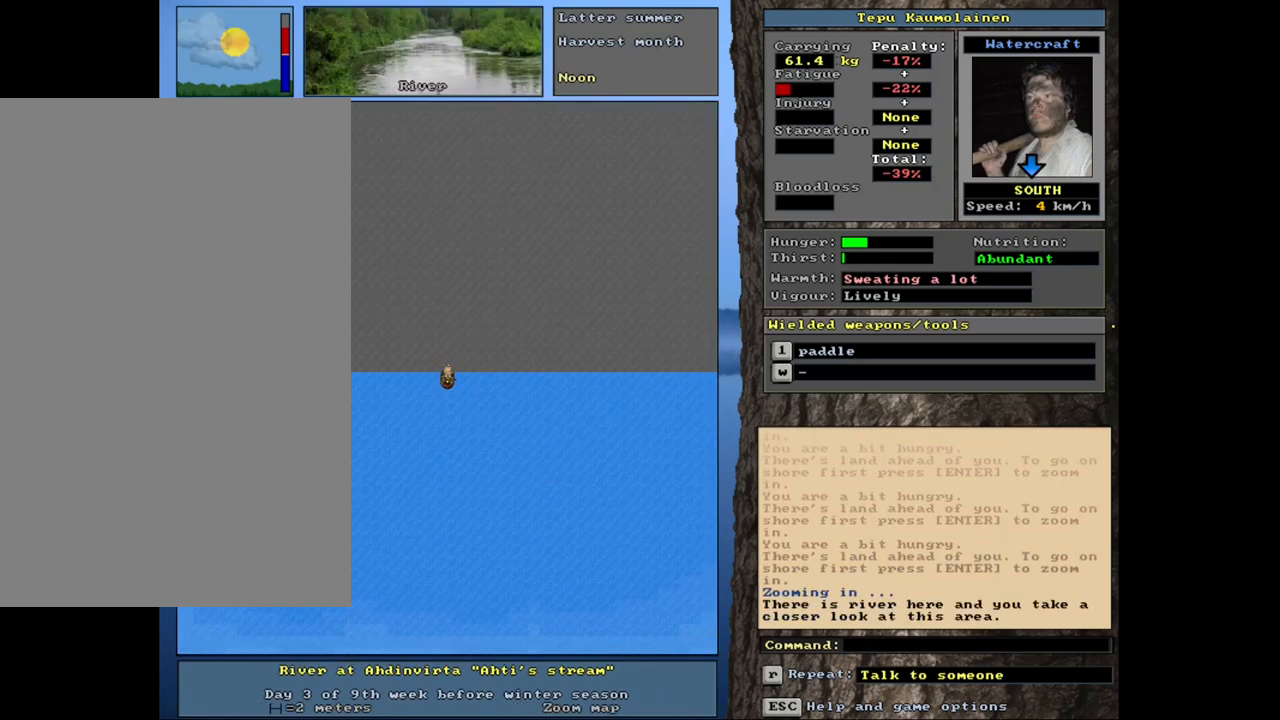
{"keys": ["ctrl_l"], "mouse": [], "events": []}
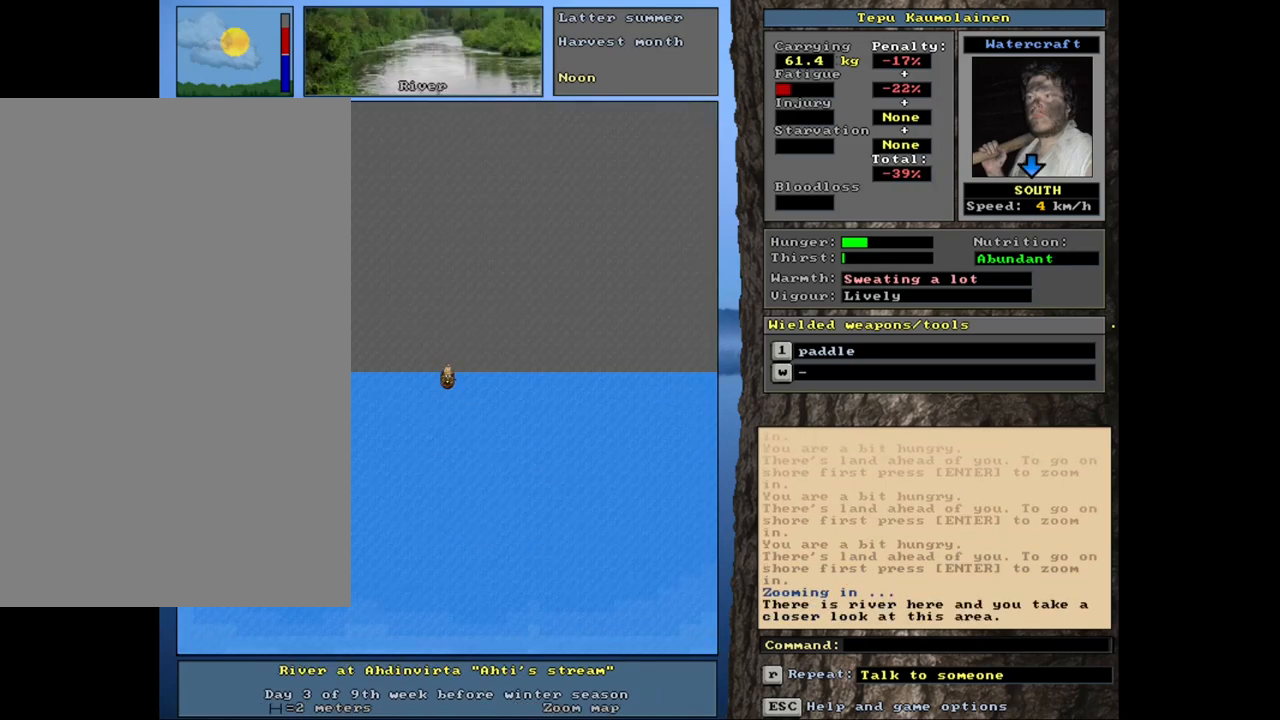
{"keys": ["ctrl_l", "num2"], "mouse": [], "events": [[100, "num2", "down"]]}
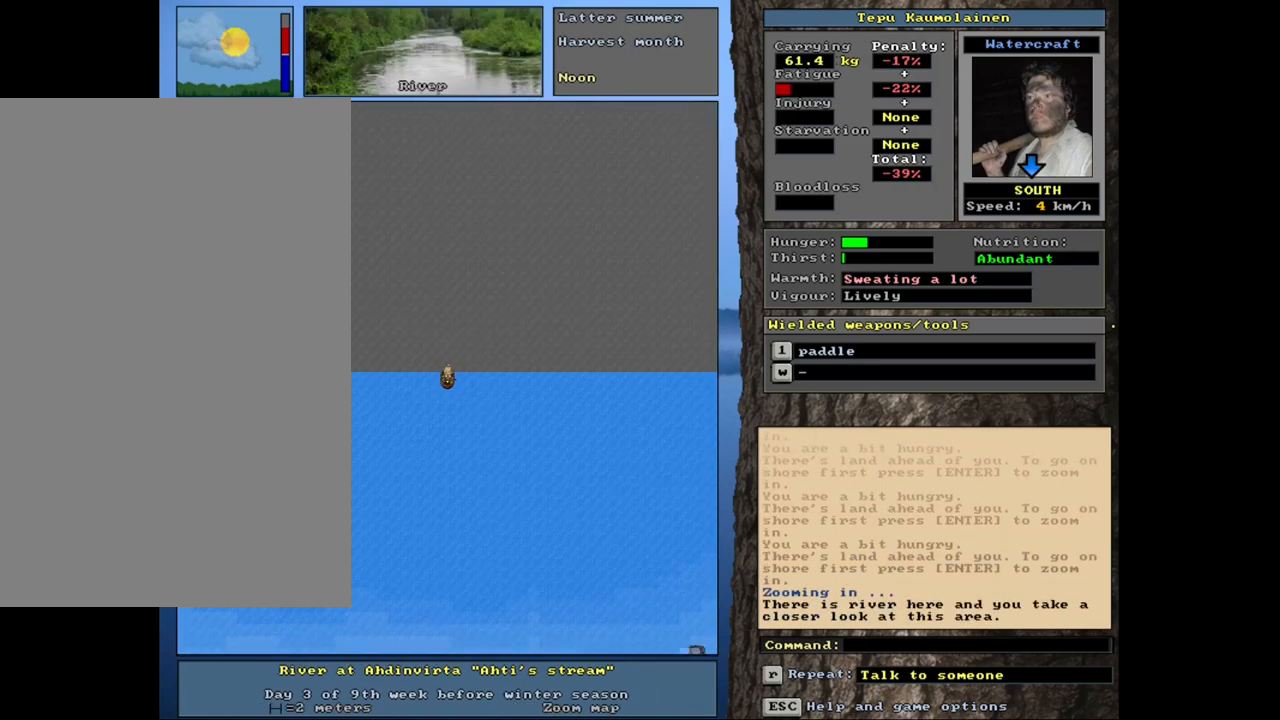
{"keys": ["ctrl_l", "num2"], "mouse": [], "events": []}
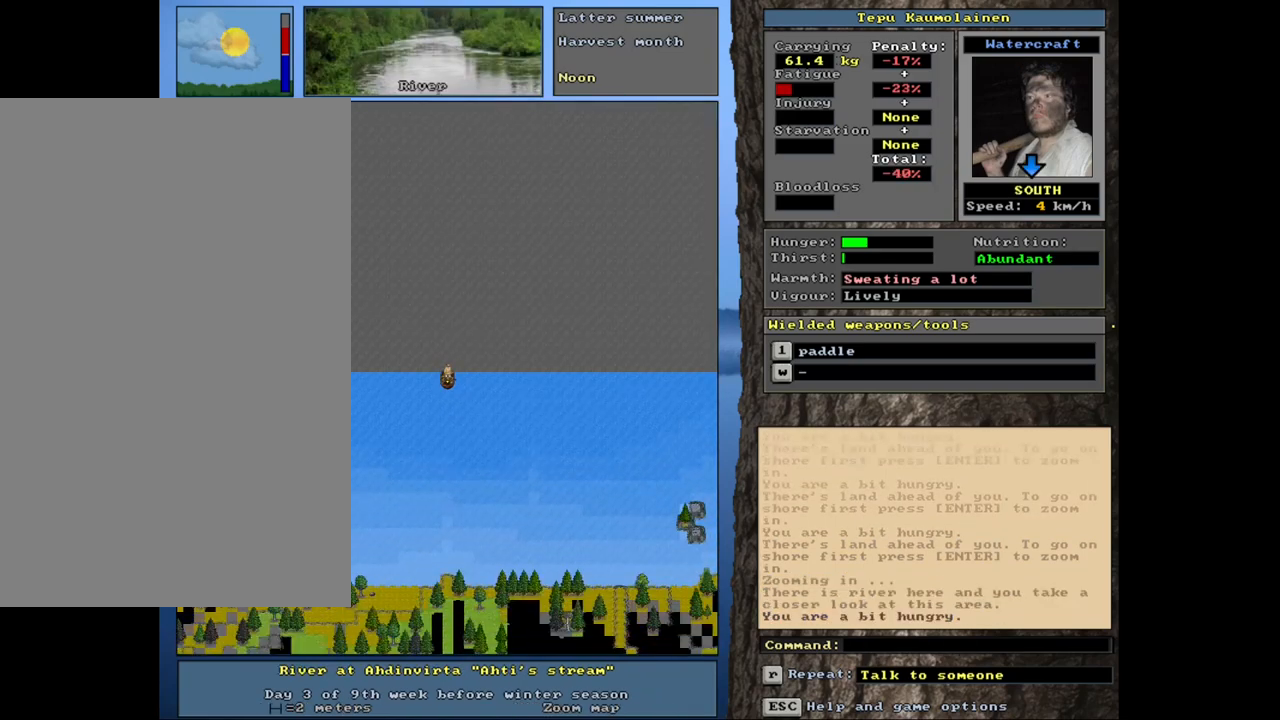
{"keys": ["ctrl_l", "num1"], "mouse": [], "events": [[284, "num2", "up"], [500, "num1", "down"]]}
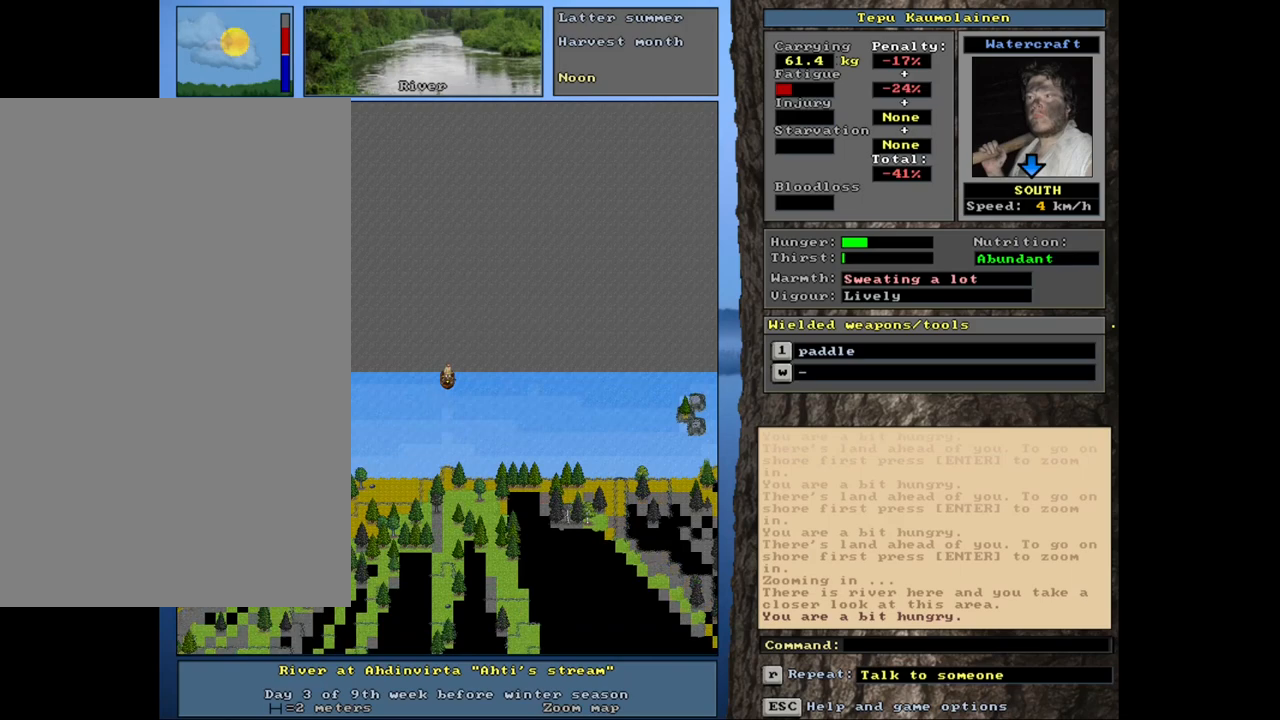
{"keys": ["ctrl_l", "num1"], "mouse": [], "events": [[117, "num1", "up"], [200, "num1", "down"], [317, "num1", "up"], [384, "num1", "down"]]}
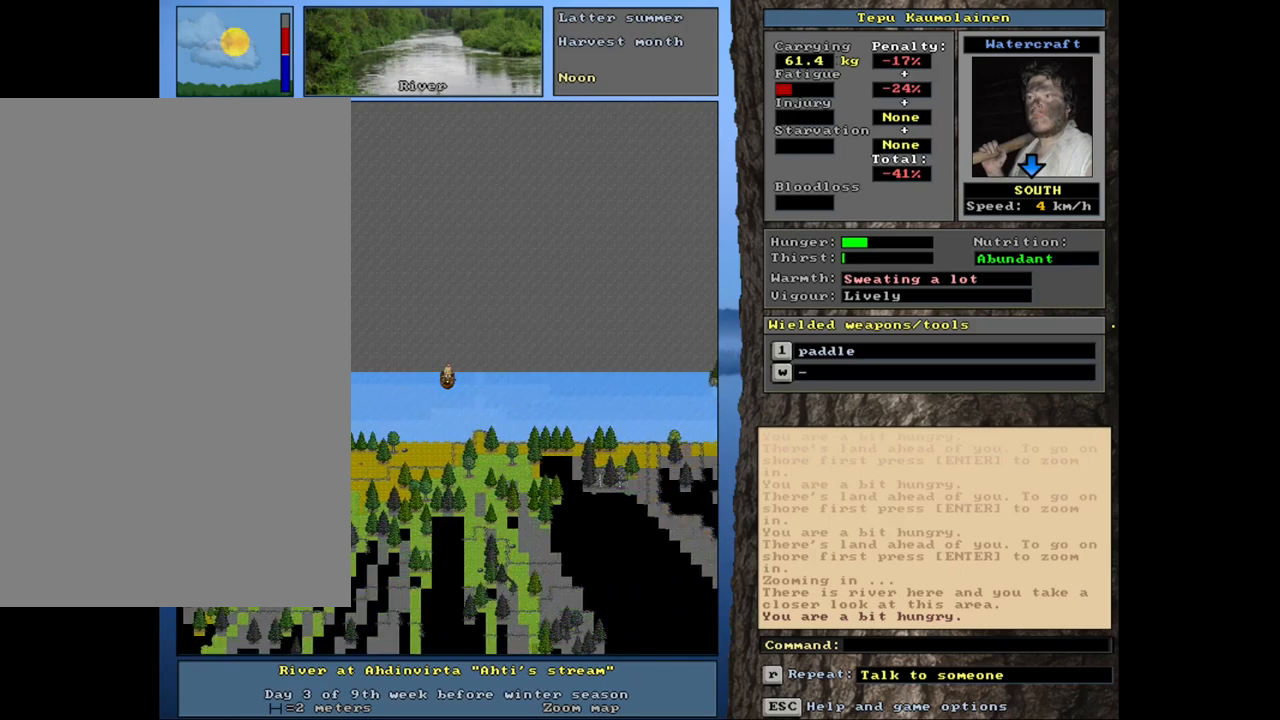
{"keys": ["ctrl_l", "num1"], "mouse": [], "events": [[17, "num1", "up"], [84, "num2", "down"], [234, "num2", "up"], [500, "num1", "down"]]}
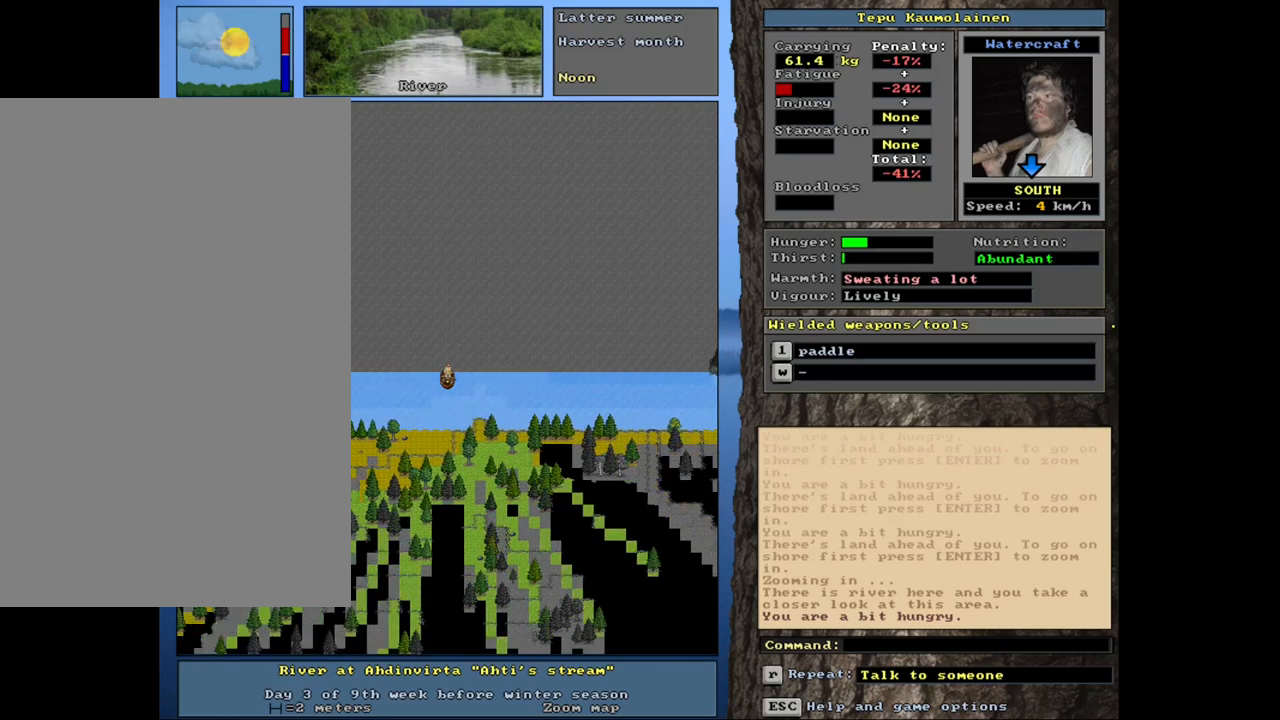
{"keys": ["ctrl_l", "num2"], "mouse": [], "events": [[100, "num1", "up"], [184, "num2", "down"], [317, "num2", "up"], [434, "num2", "down"]]}
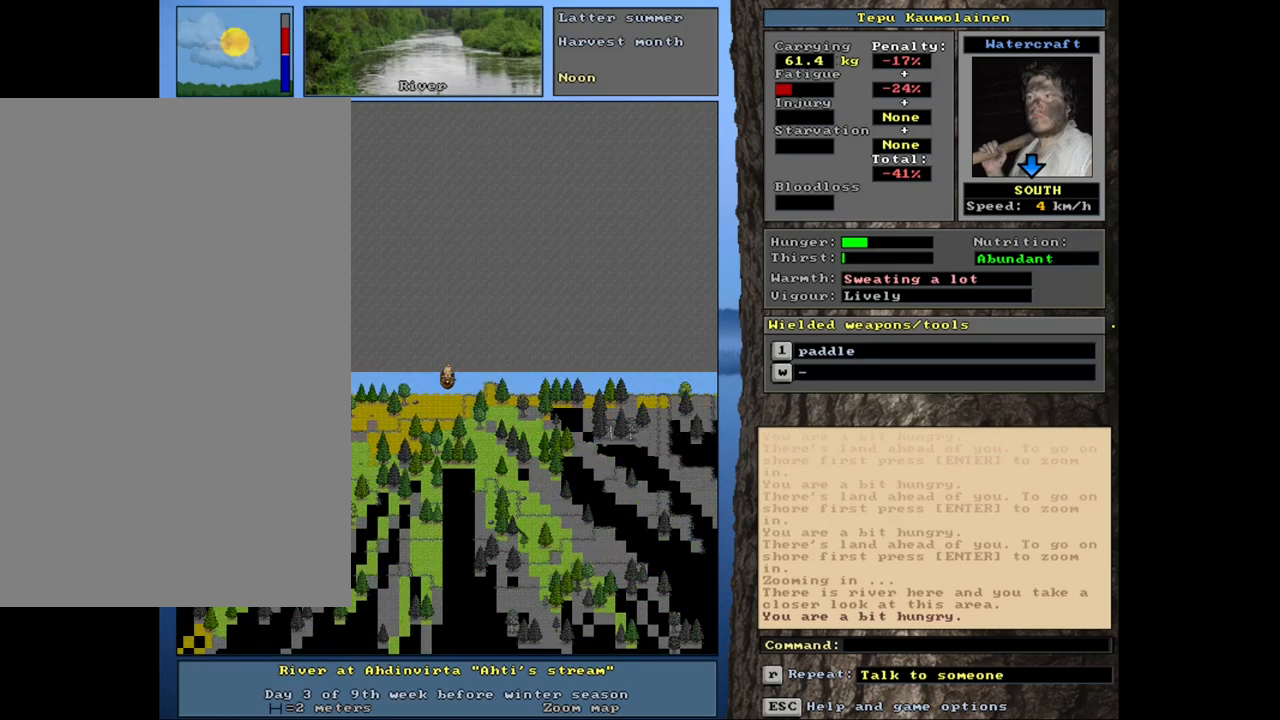
{"keys": ["ctrl_l", "num2"], "mouse": [], "events": [[17, "num2", "up"], [500, "num2", "down"]]}
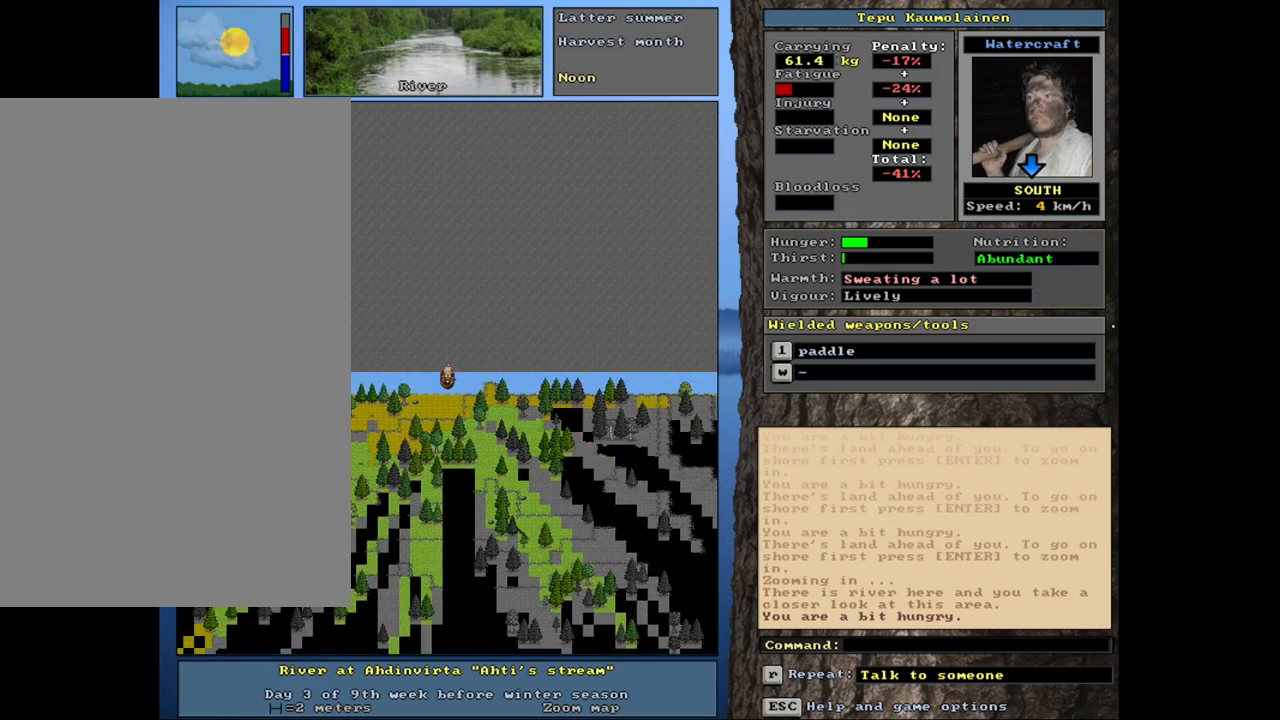
{"keys": ["ctrl_l"], "mouse": [], "events": [[150, "num2", "up"]]}
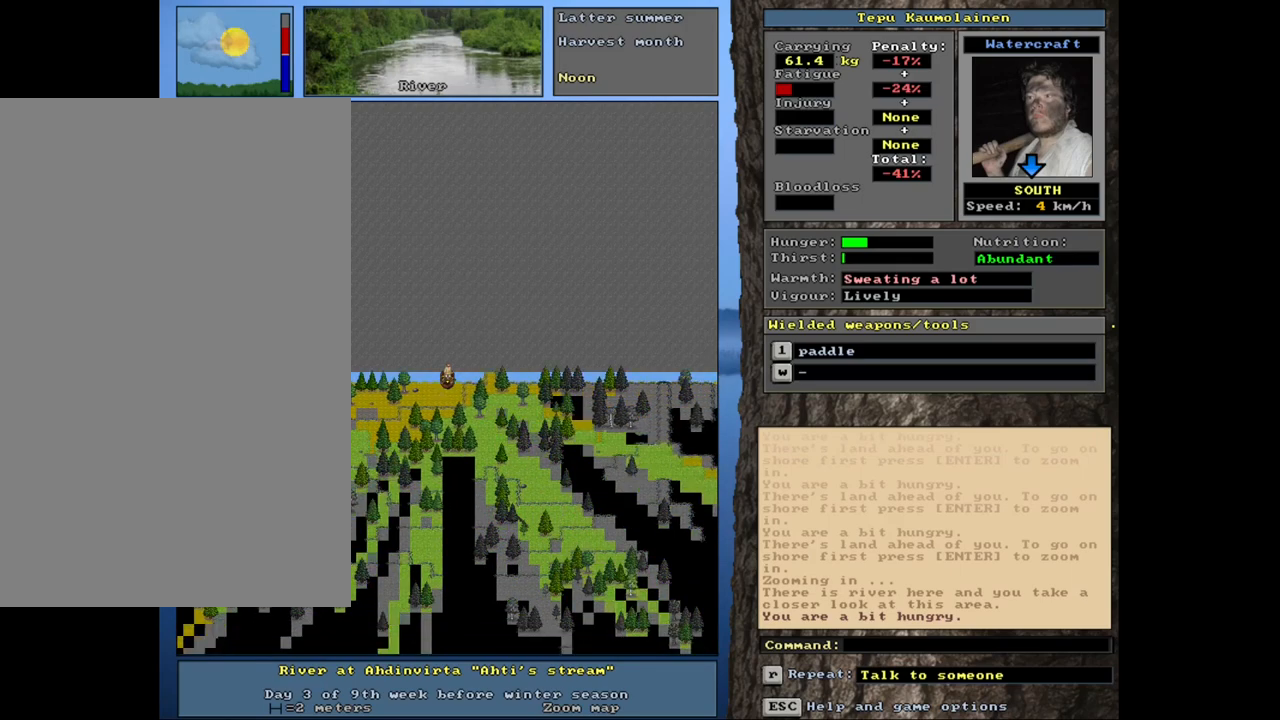
{"keys": ["ctrl_l"], "mouse": [], "events": [[350, "num2", "down"], [434, "num2", "up"]]}
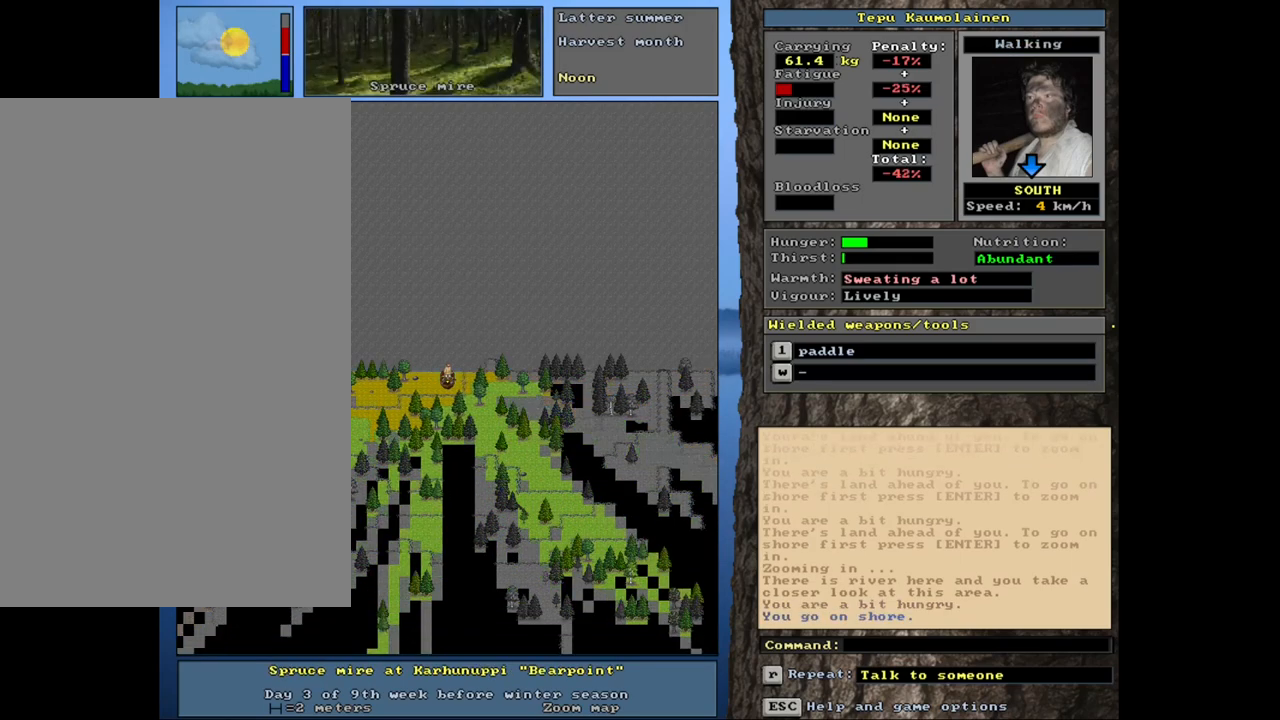
{"keys": [], "mouse": [], "events": [[17, "ctrl_l", "up"]]}
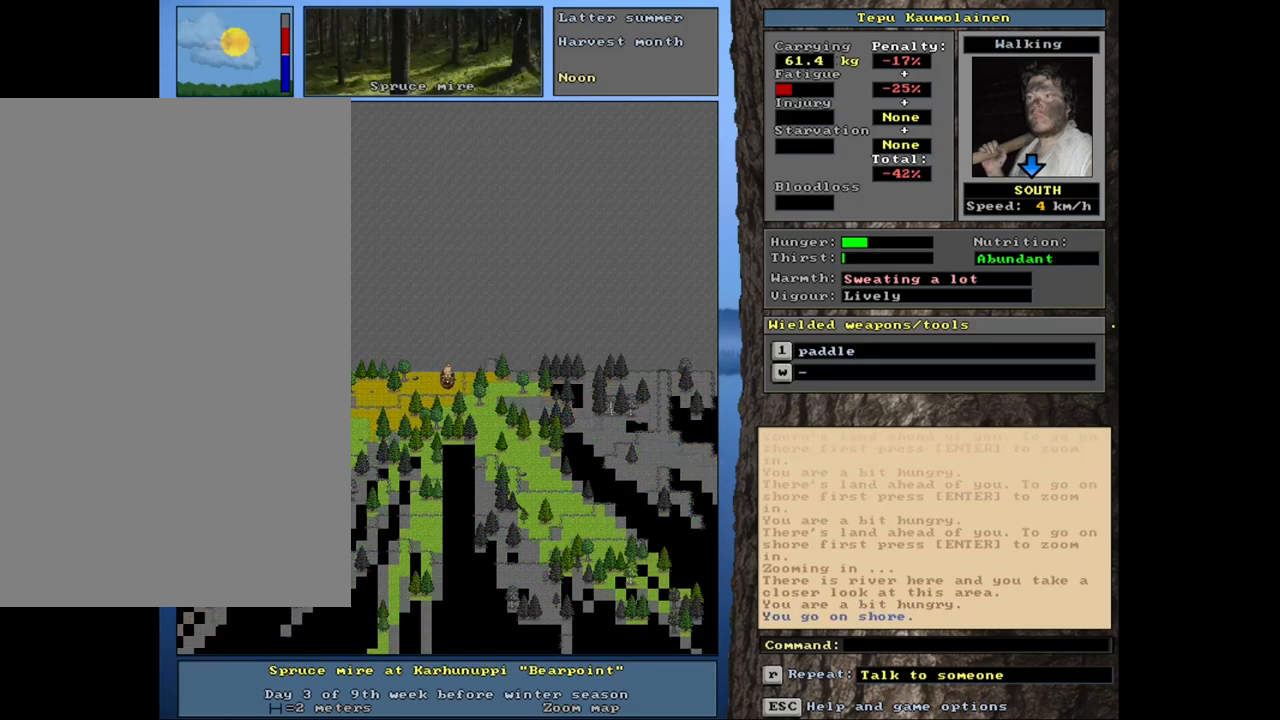
{"keys": [], "mouse": [], "events": []}
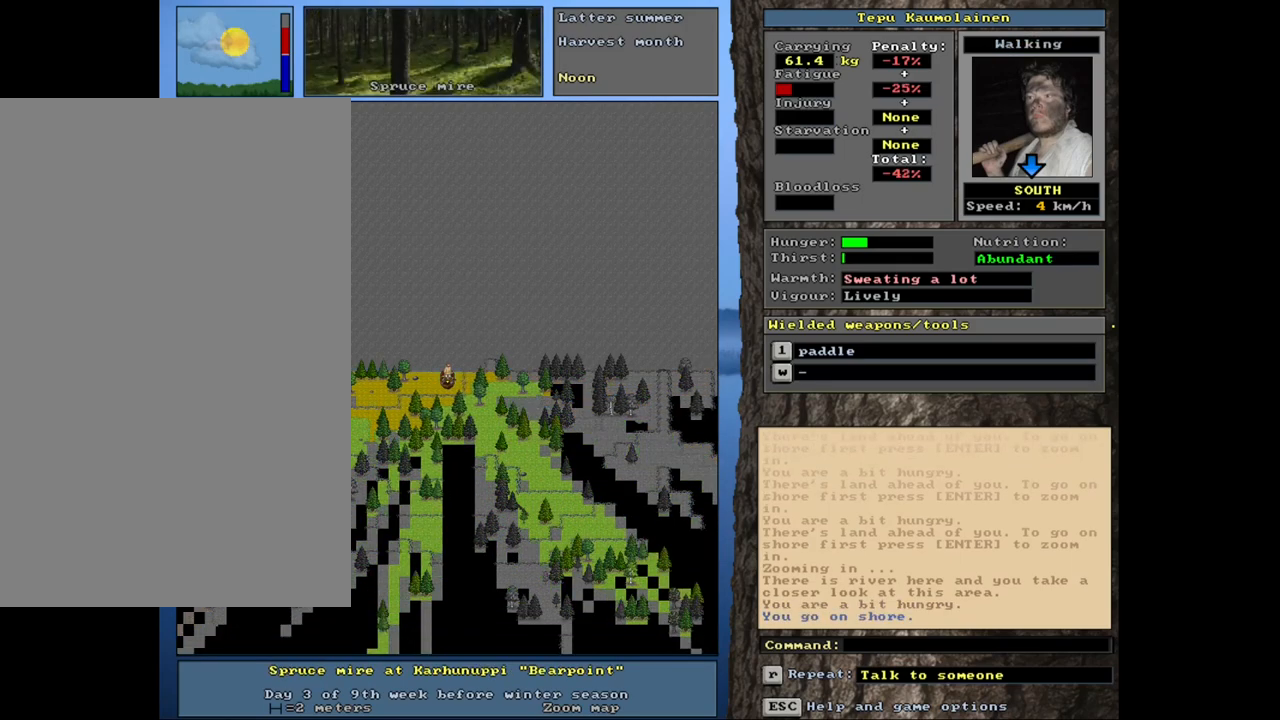
{"keys": ["equals", "shift_l"], "mouse": [], "events": [[134, "d", "down"], [234, "d", "up"], [300, "shift_l", "down"], [450, "equals", "down"]]}
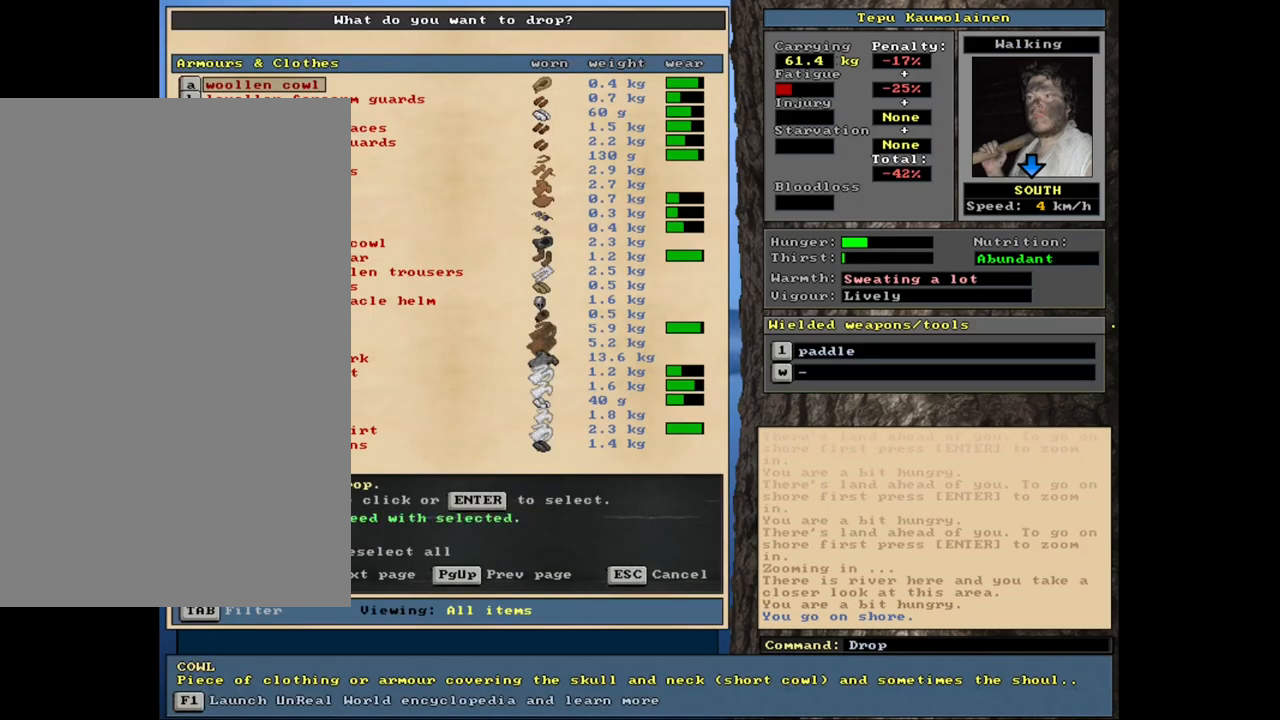
{"keys": [], "mouse": [], "events": [[50, "equals", "up"], [84, "shift_l", "up"], [250, "space", "down"], [334, "space", "up"]]}
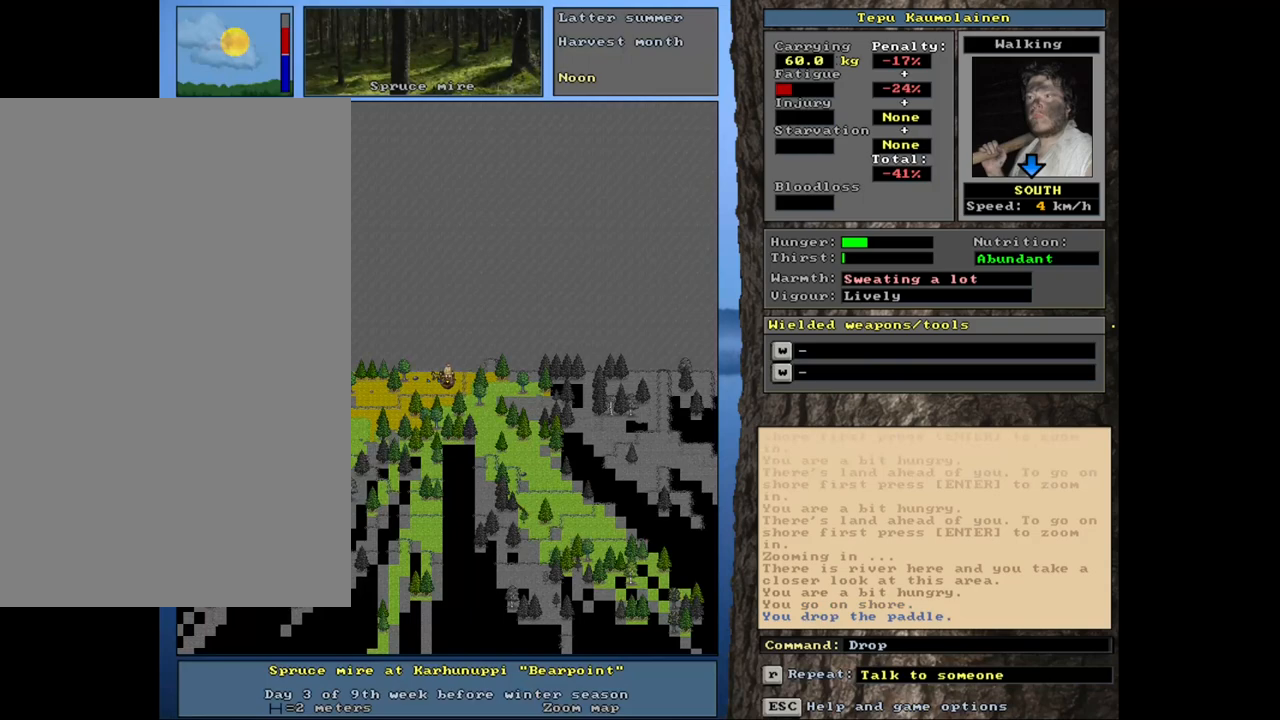
{"keys": [], "mouse": [], "events": [[317, "num3", "down"], [400, "num3", "up"]]}
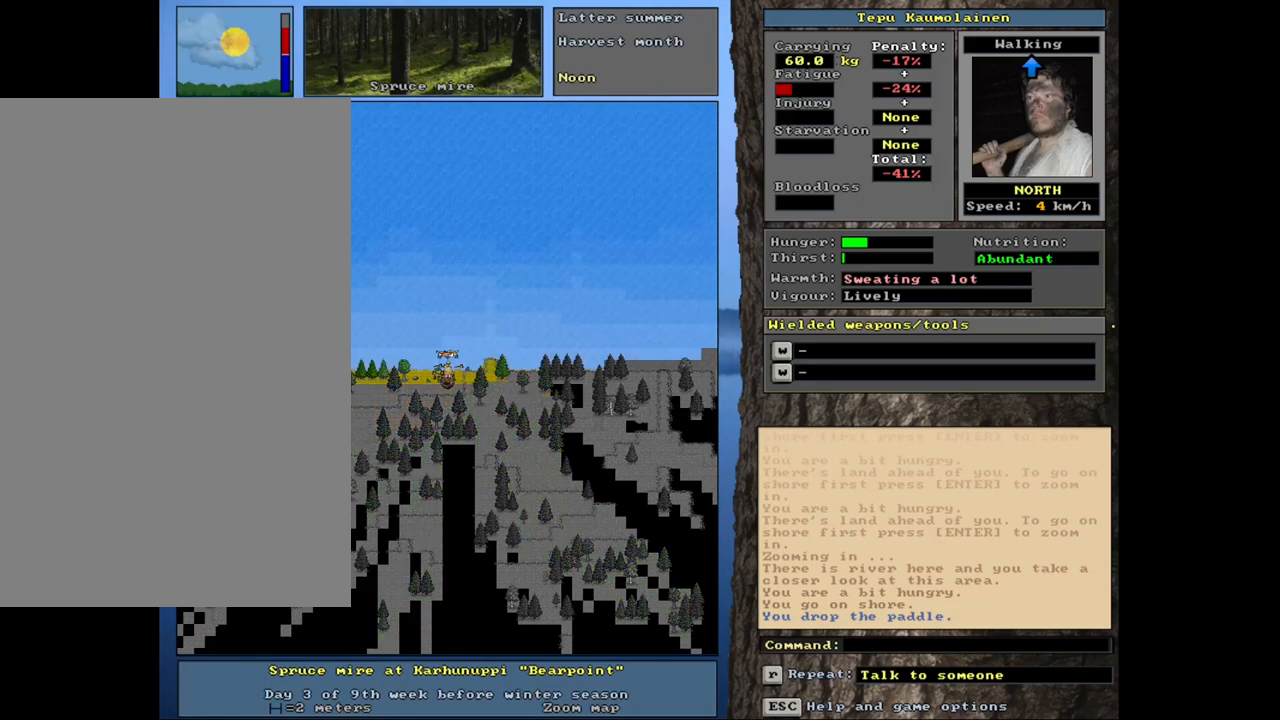
{"keys": [], "mouse": [], "events": []}
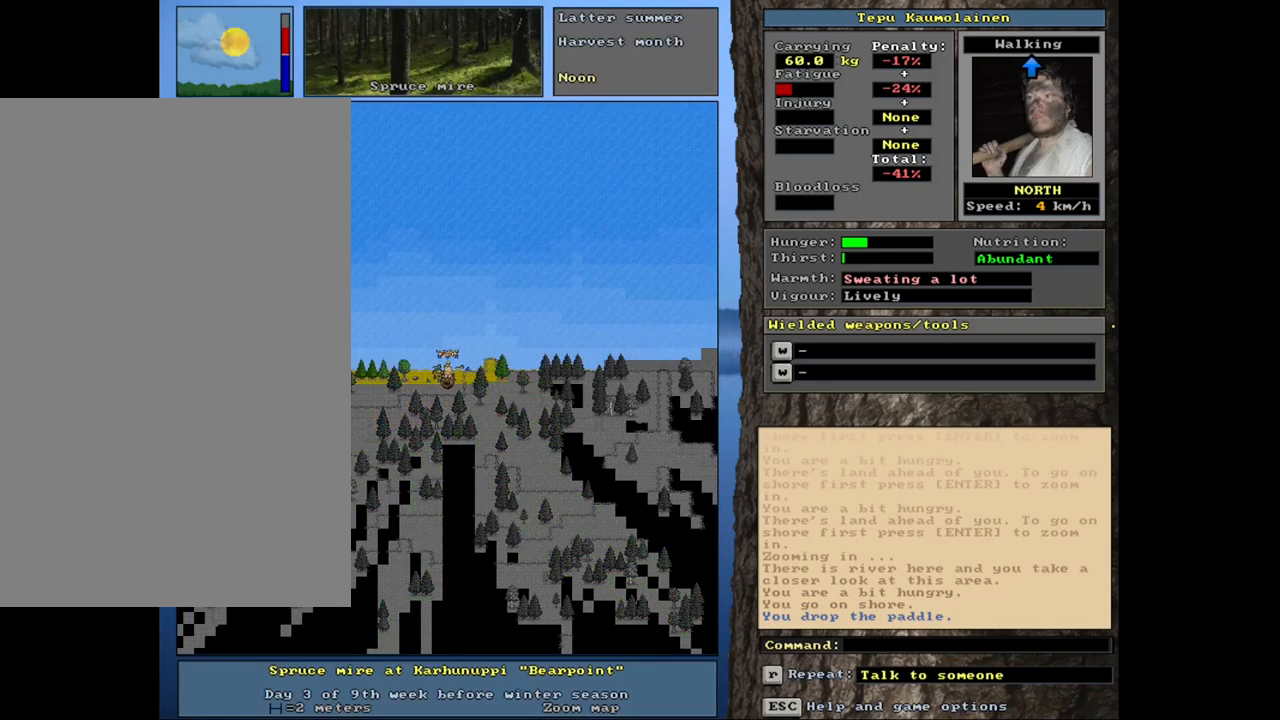
{"keys": [], "mouse": [], "events": []}
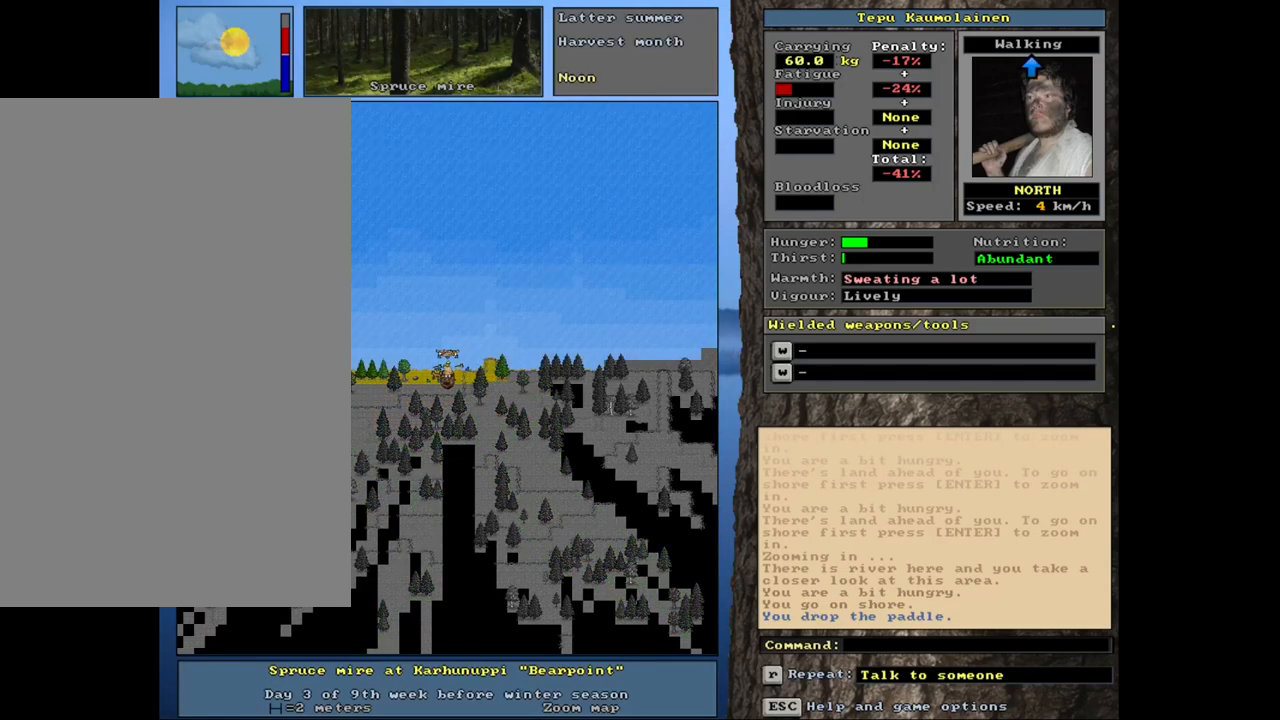
{"keys": [], "mouse": [], "events": []}
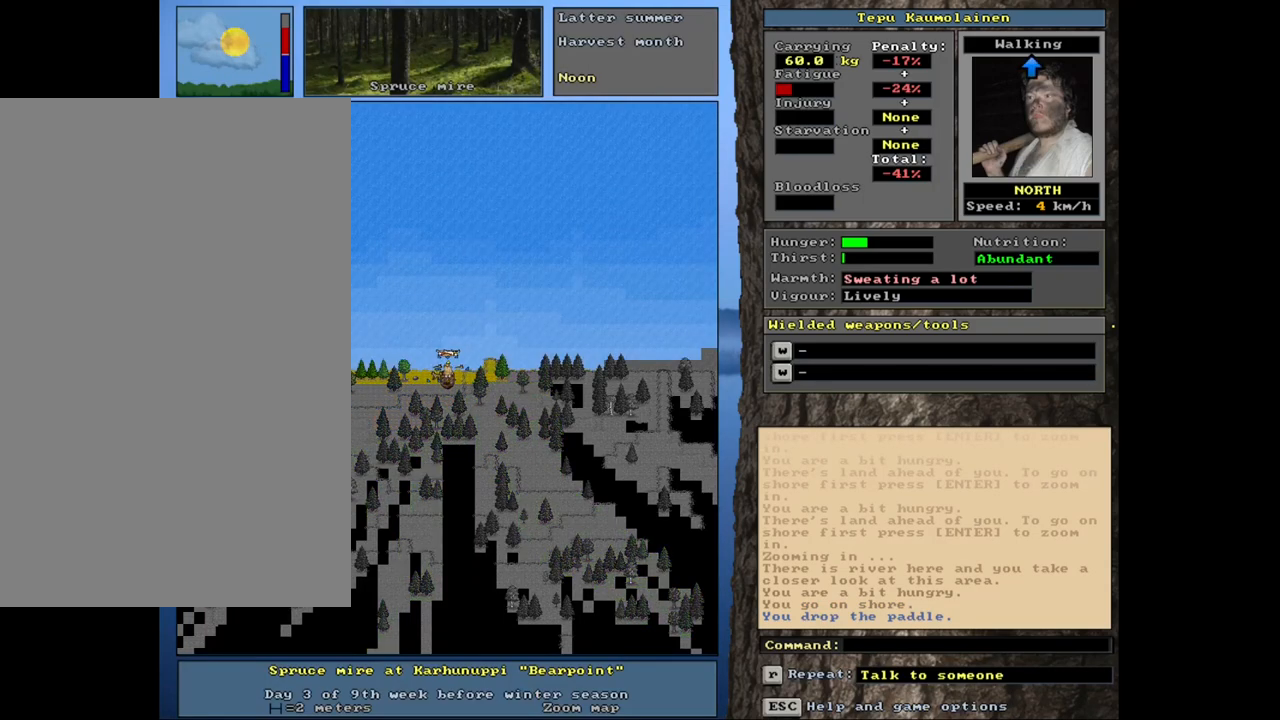
{"keys": ["ctrl_l"], "mouse": [], "events": [[100, "ctrl_l", "down"], [350, "down", "down"], [400, "down", "up"]]}
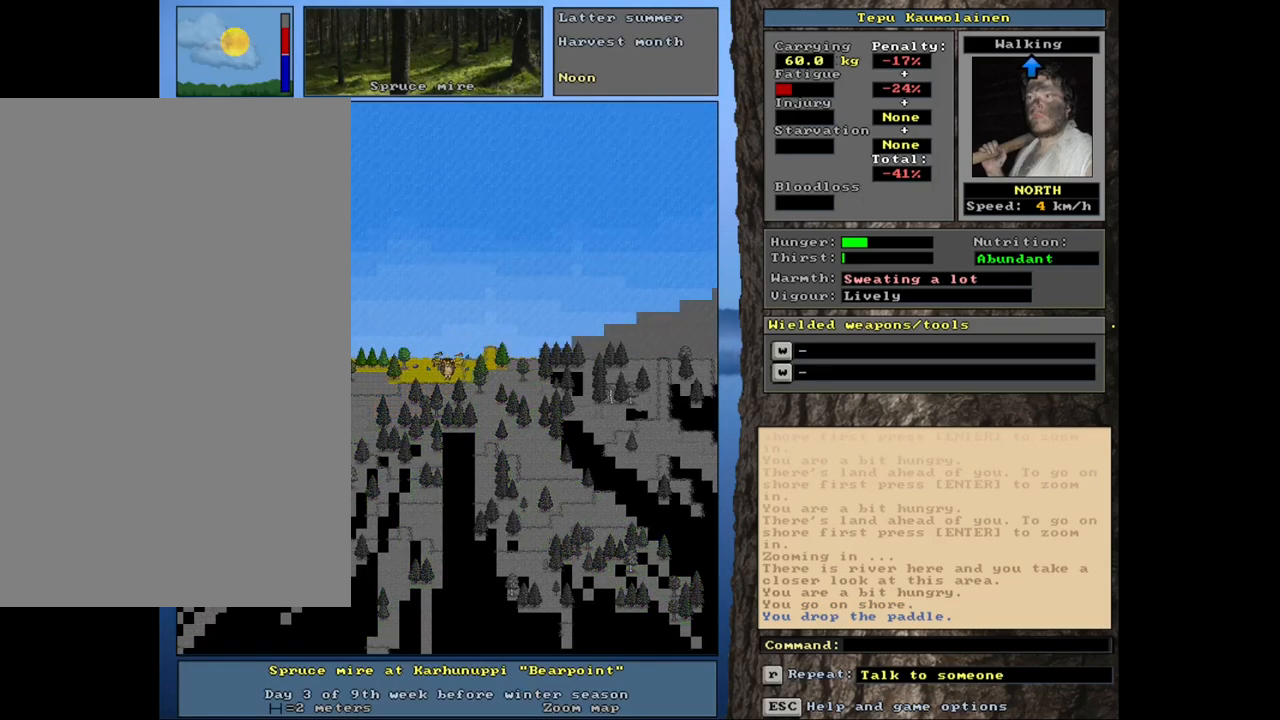
{"keys": [], "mouse": [], "events": [[84, "up", "down"], [184, "up", "up"], [284, "ctrl_l", "up"]]}
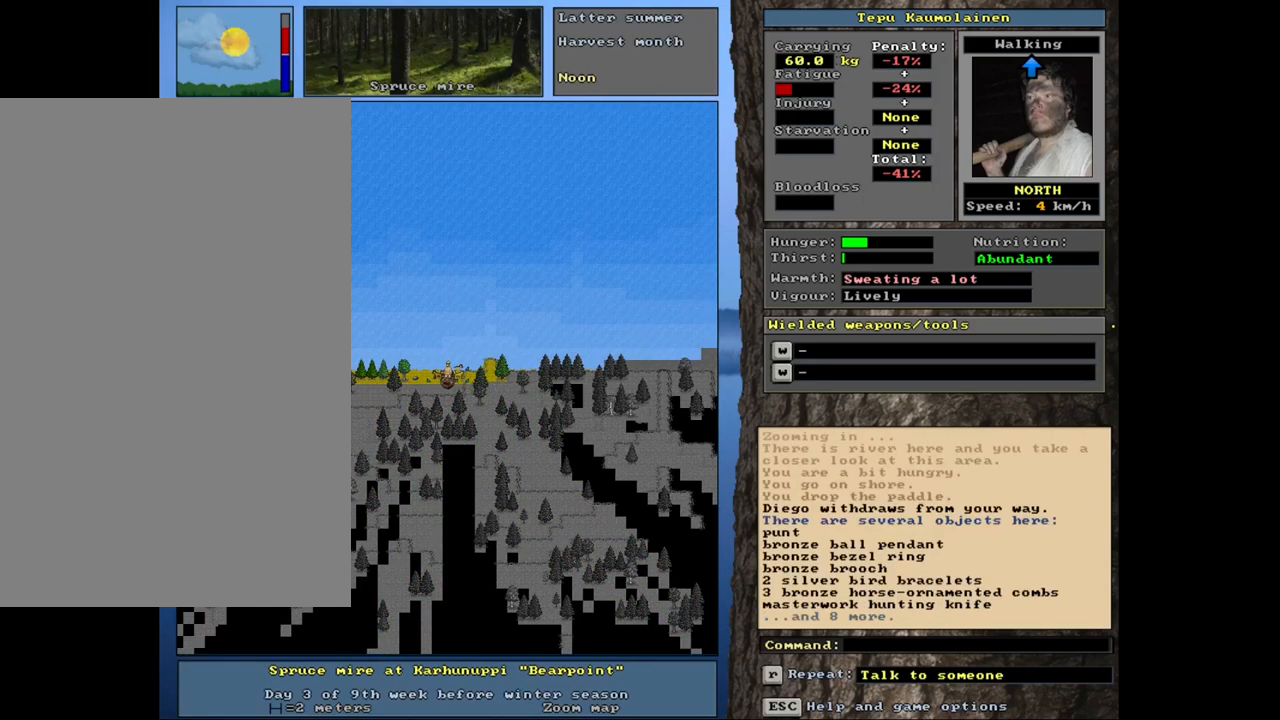
{"keys": [], "mouse": [], "events": [[400, "num3", "down"], [500, "num3", "up"]]}